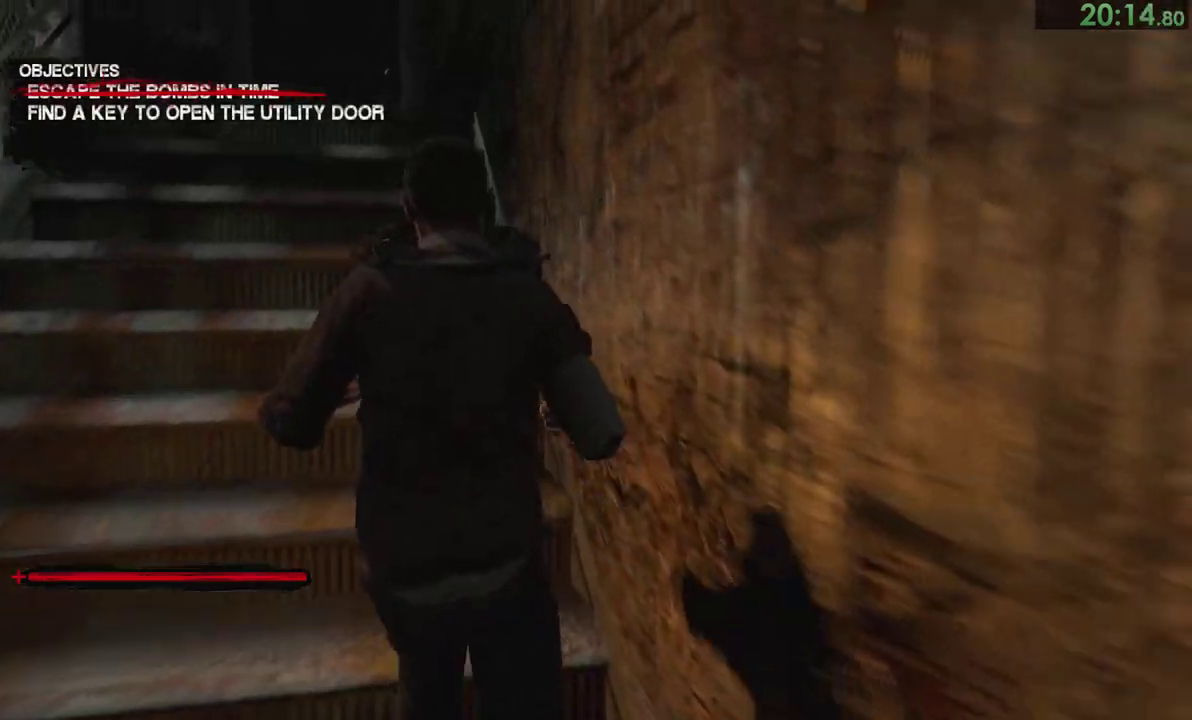
Gameplay with a controller (PlayStation layout); each line is a JSON object with the inputs held at the frame after it. "events" lists button and stick changes between this image and that frame as [ms after this image, input, new state], when the widget could be followed in between. Not read: L1 left_stick.
{"buttons": ["CROSS"], "right_stick": "center", "events": [[17, "CROSS", "down"], [200, "CROSS", "up"], [250, "CROSS", "down"], [317, "CROSS", "up"], [367, "CROSS", "down"], [417, "CROSS", "up"], [467, "CROSS", "down"]]}
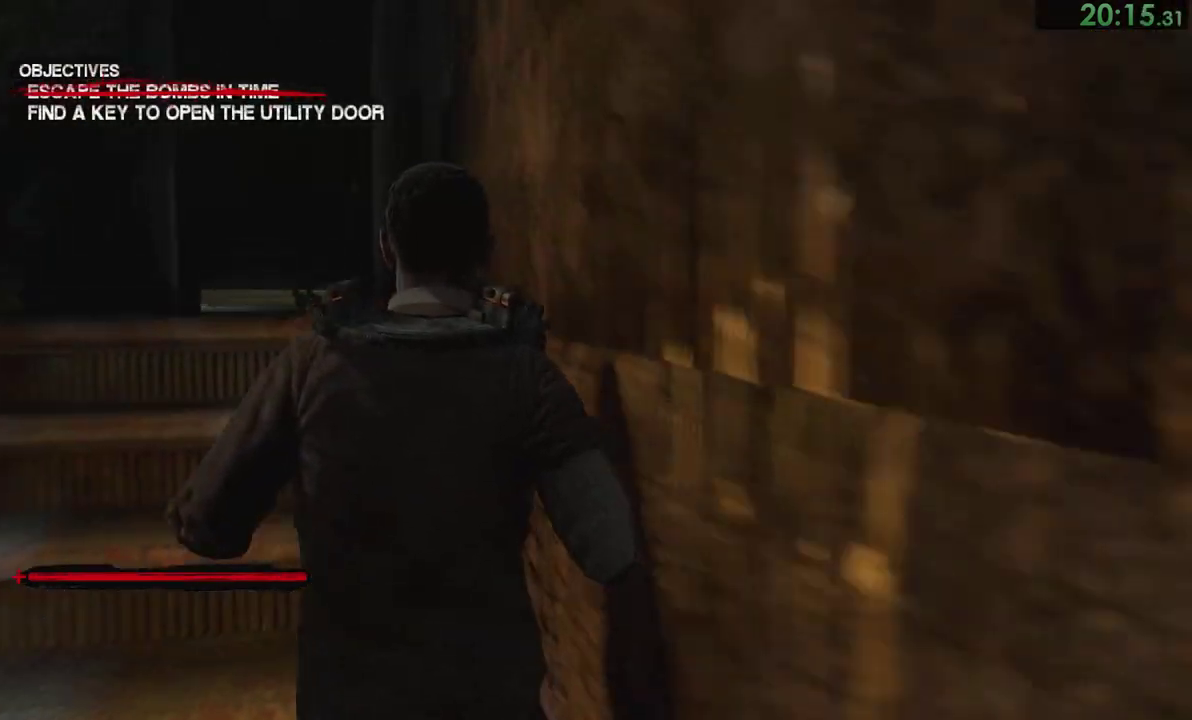
{"buttons": [], "right_stick": "center", "events": [[50, "CROSS", "up"], [67, "CROSS", "down"], [133, "CROSS", "up"], [200, "CROSS", "down"], [267, "CROSS", "up"], [300, "CROSS", "down"], [367, "CROSS", "up"], [400, "CROSS", "down"], [467, "CROSS", "up"]]}
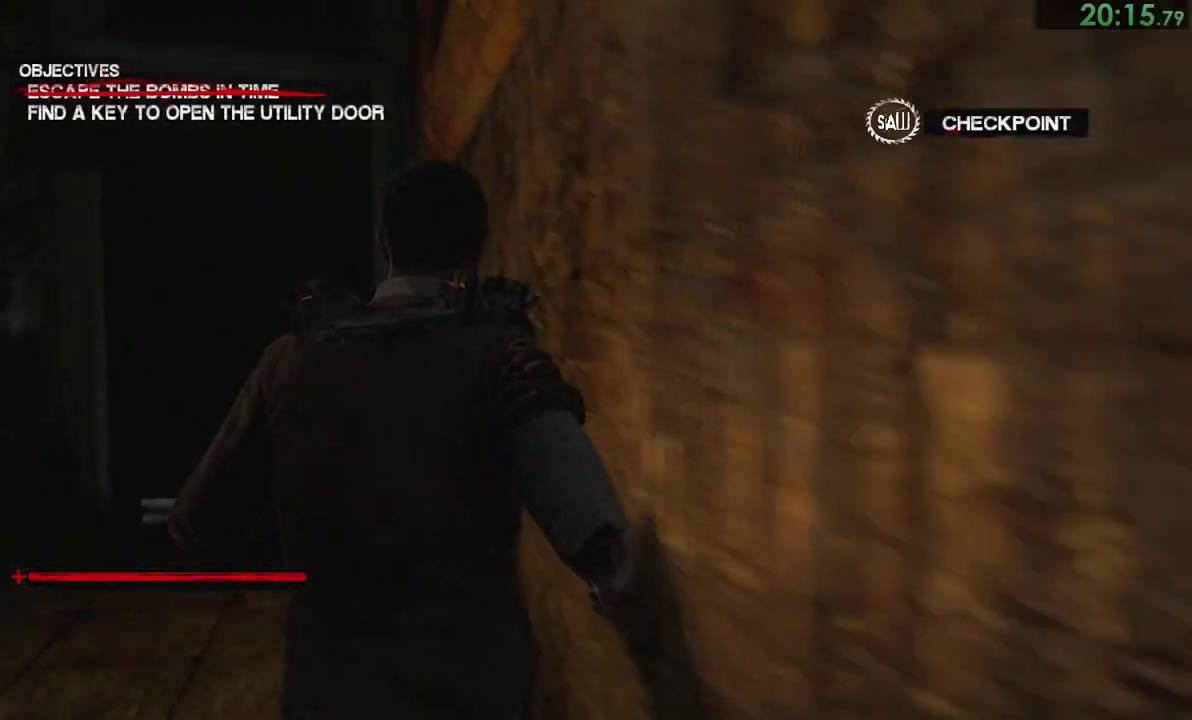
{"buttons": ["CROSS"], "right_stick": "center", "events": [[33, "CROSS", "down"], [67, "CROSS", "up"], [133, "CROSS", "down"], [167, "CROSS", "up"], [233, "CROSS", "down"], [300, "CROSS", "up"], [367, "CROSS", "down"], [433, "CROSS", "up"], [467, "CROSS", "down"]]}
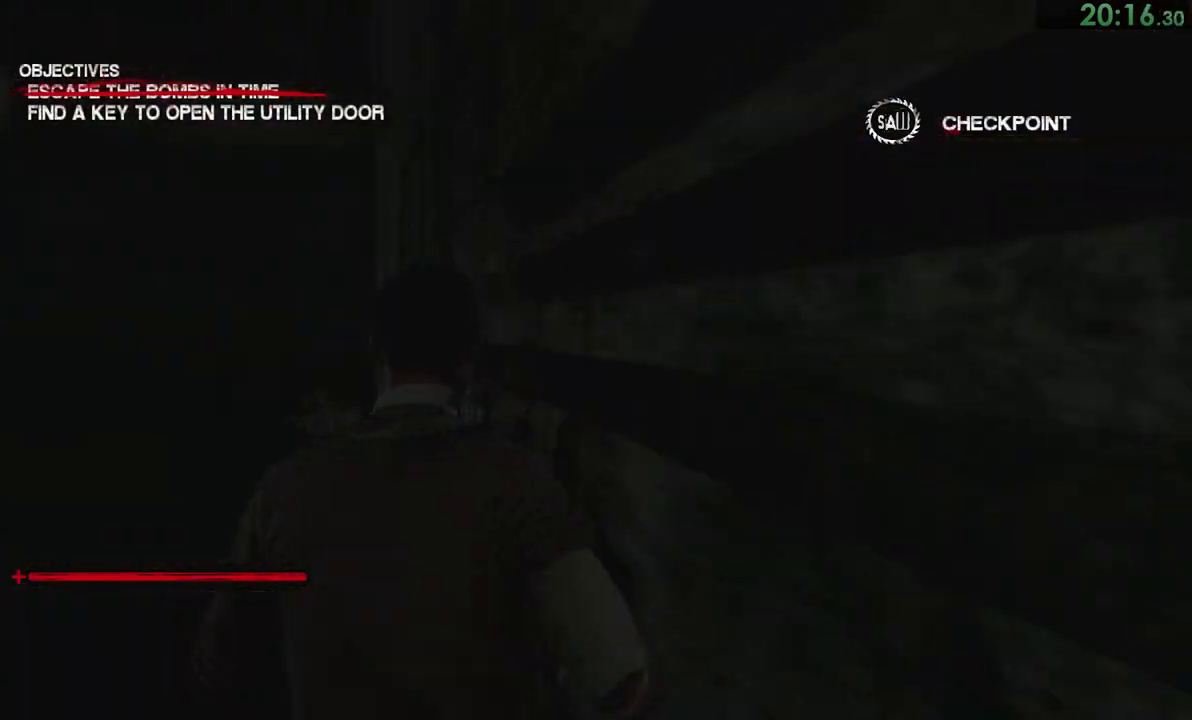
{"buttons": [], "right_stick": "center", "events": [[33, "CROSS", "up"], [100, "CROSS", "down"], [167, "CROSS", "up"], [200, "CROSS", "down"], [267, "CROSS", "up"], [333, "CROSS", "down"], [367, "CROSS", "up"], [433, "CROSS", "down"], [467, "CROSS", "up"]]}
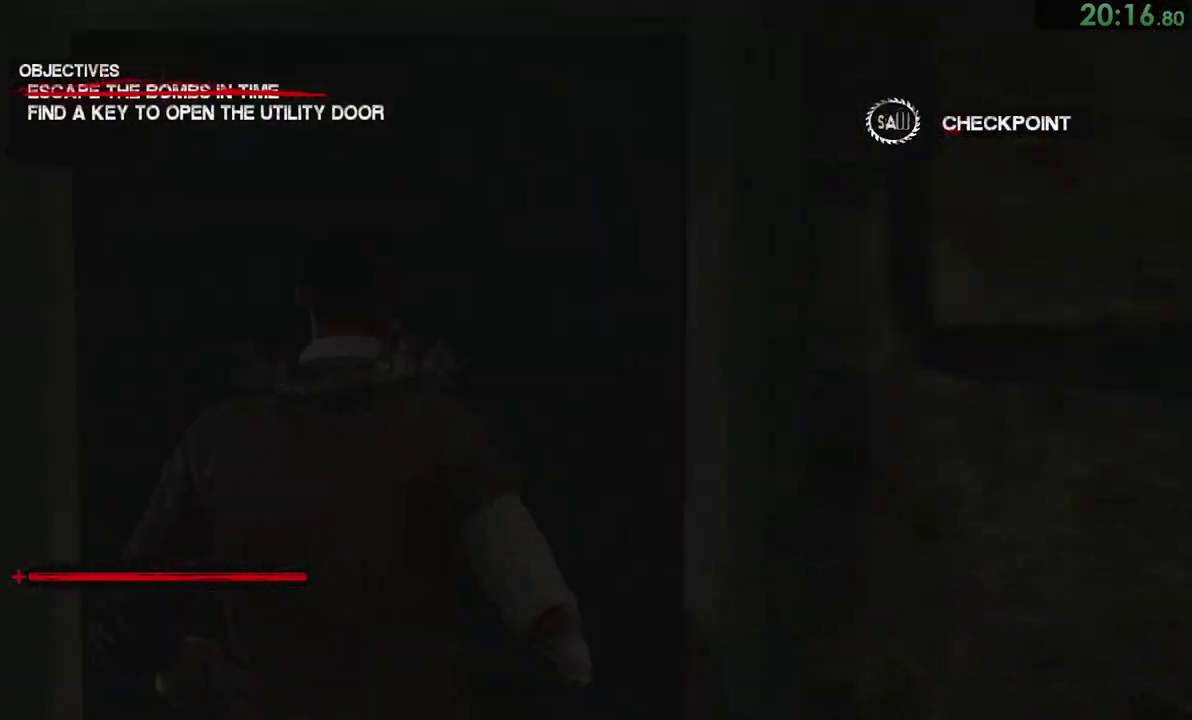
{"buttons": [], "right_stick": "right"}
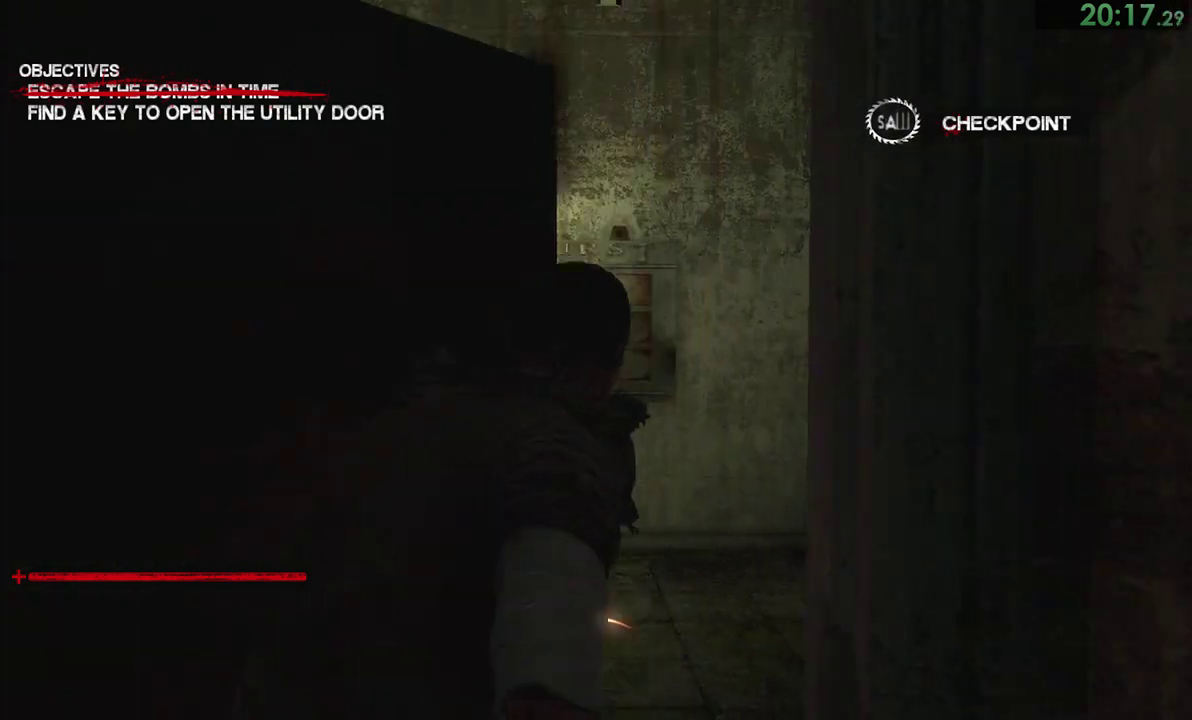
{"buttons": [], "right_stick": "right"}
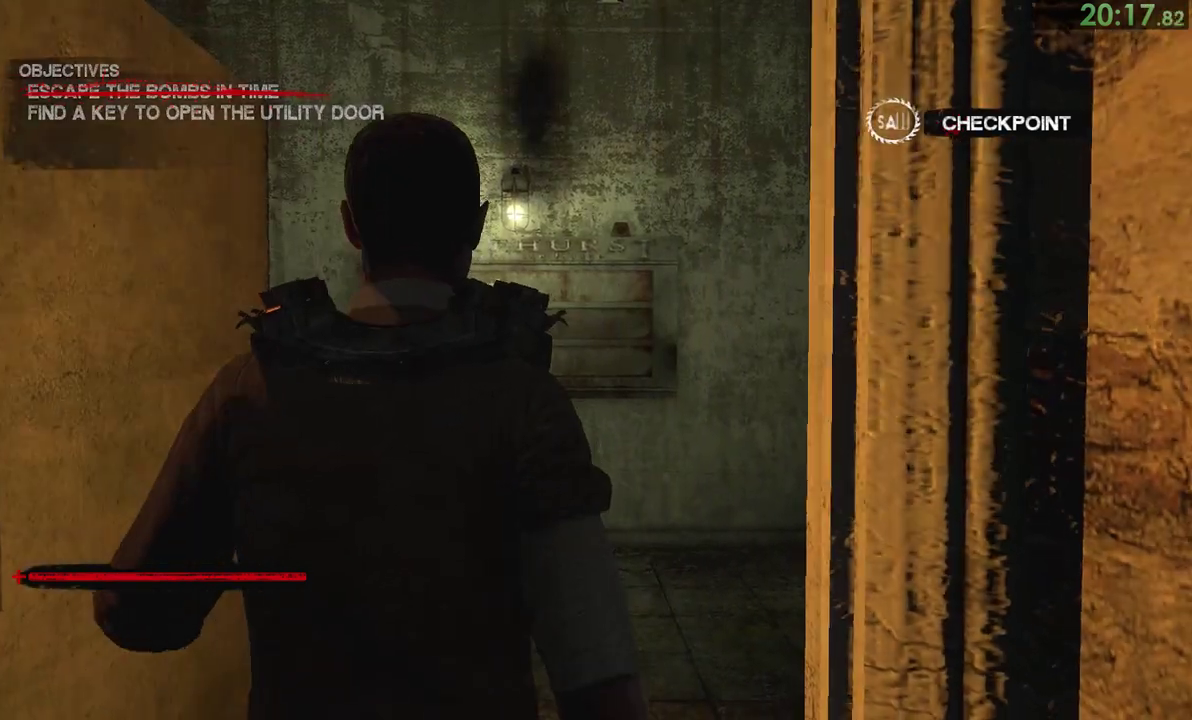
{"buttons": [], "right_stick": "right"}
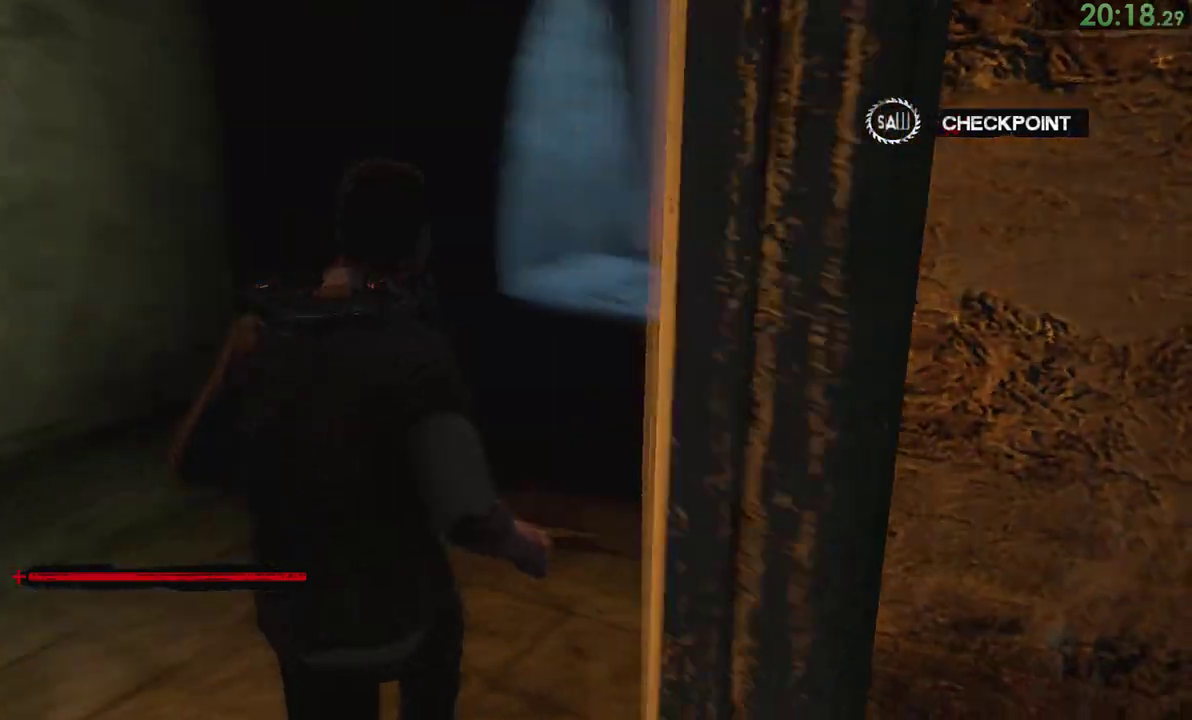
{"buttons": [], "right_stick": "center"}